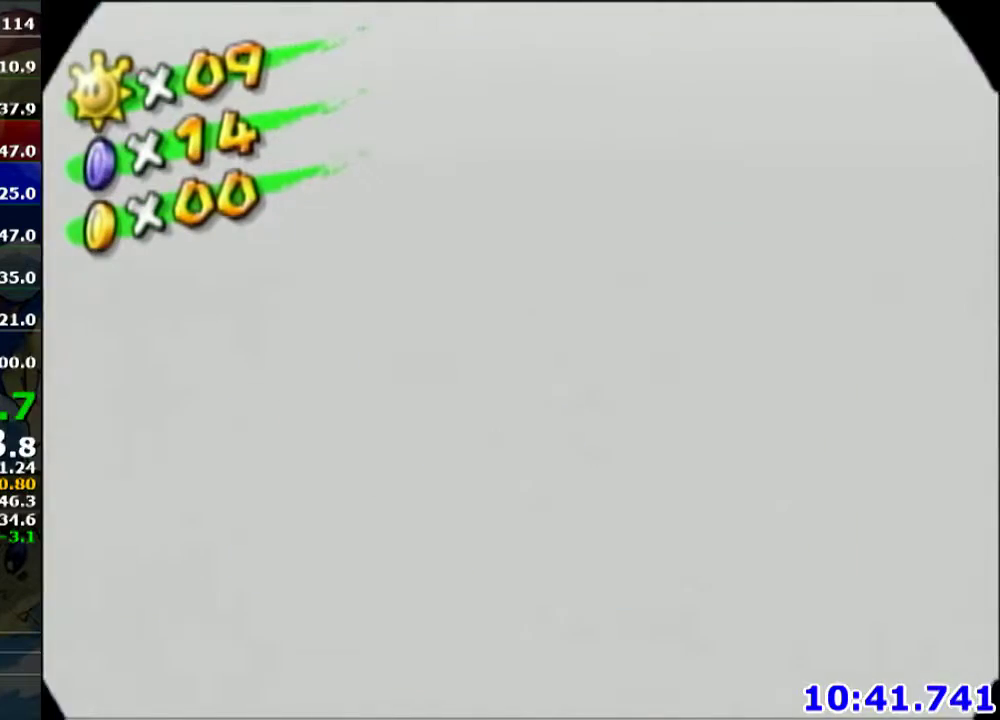
Gameplay with a controller (Nintendo layout); each line is a JSON object with the inputs held at the frame after it. "events" lists button and stick changes between this image and that frame as [ms after this image, input, new state], when the widget could be followed in between. Not read: L3 R3.
{"buttons": ["A"], "left_stick": "center", "events": [[467, "A", "down"]]}
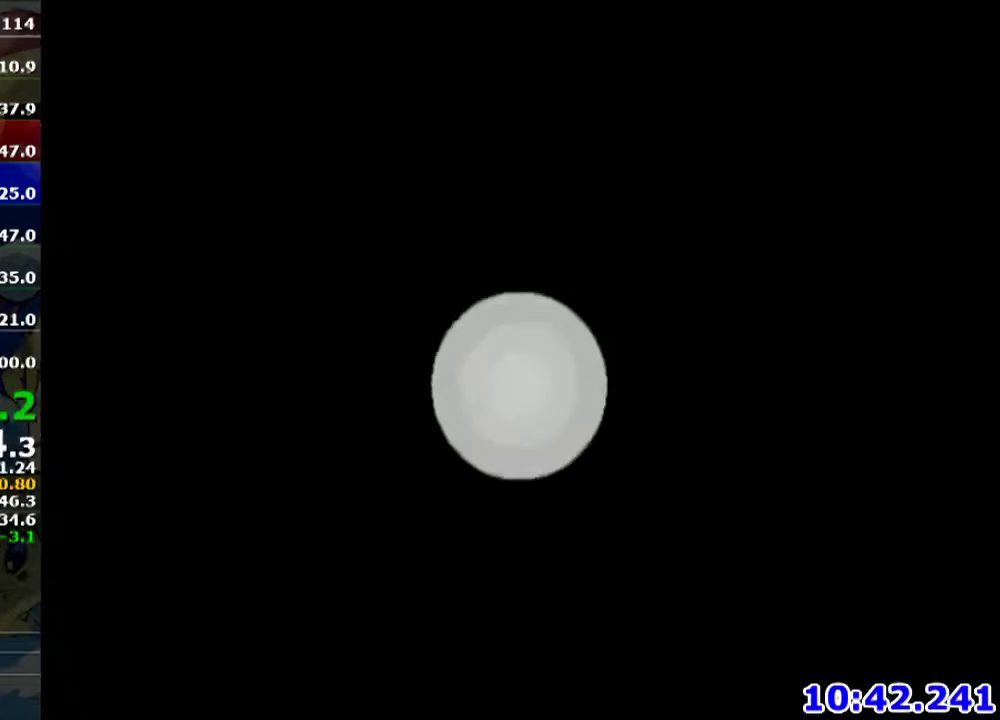
{"buttons": [], "left_stick": "center", "events": [[67, "A", "up"], [200, "A", "down"], [334, "A", "up"]]}
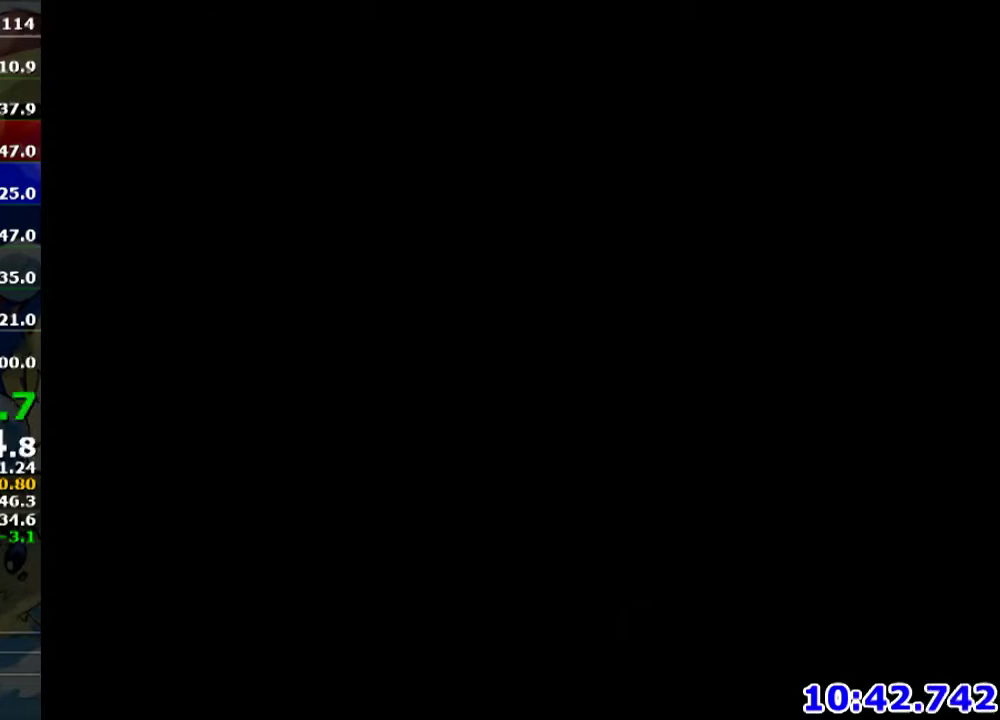
{"buttons": [], "left_stick": "center"}
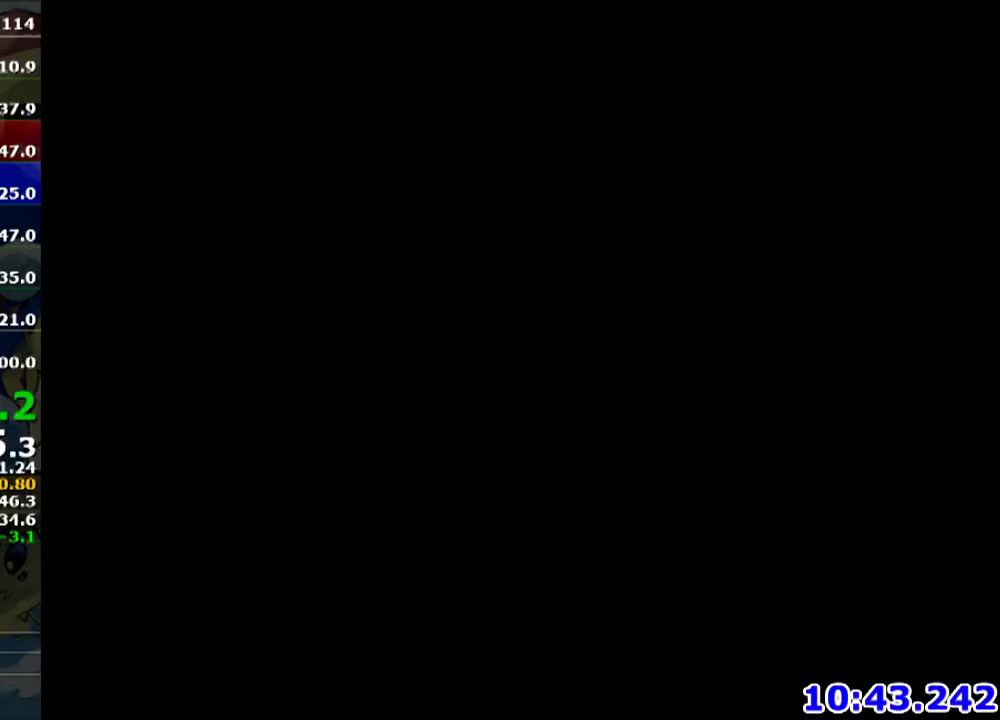
{"buttons": ["A"], "left_stick": "center", "events": [[33, "left_stick", "down-right"], [200, "left_stick", "center"], [234, "A", "down"], [334, "A", "up"], [467, "A", "down"]]}
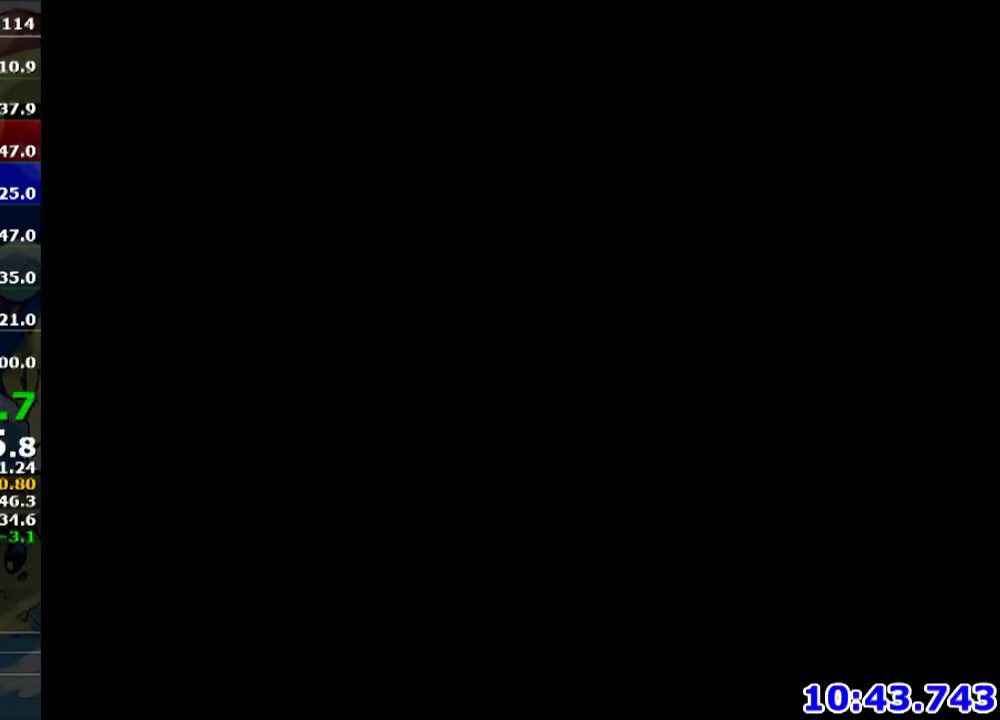
{"buttons": [], "left_stick": "center", "events": [[66, "A", "up"], [166, "A", "down"], [200, "L1", "down"], [233, "L1", "up"], [266, "A", "up"], [400, "A", "down"], [500, "A", "up"]]}
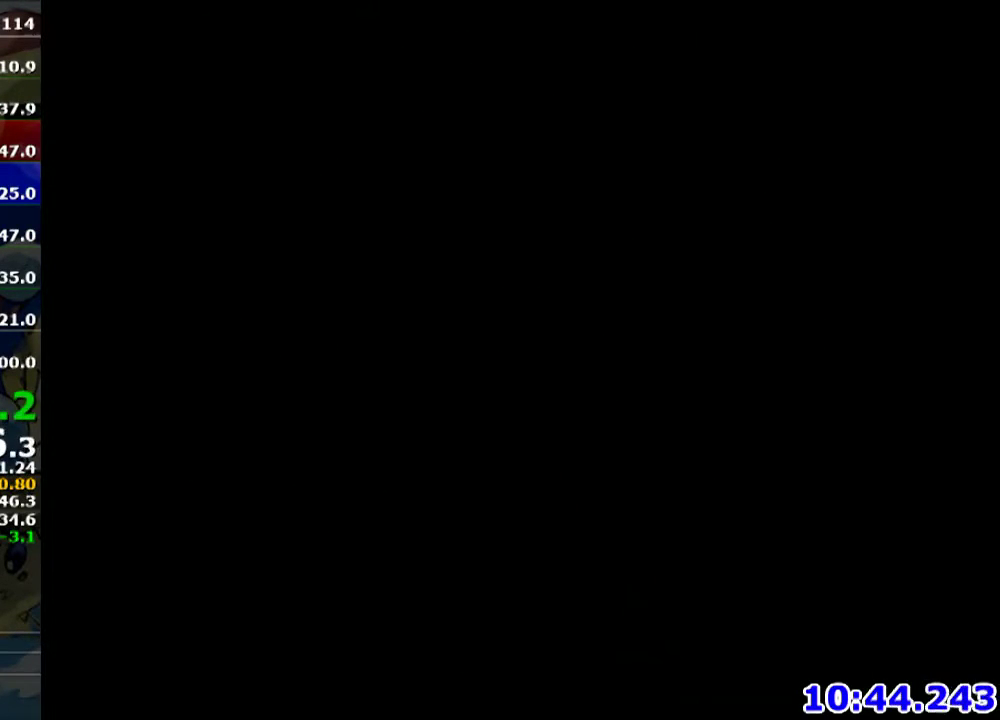
{"buttons": ["A"], "left_stick": "center", "events": [[67, "A", "down"], [167, "A", "up"], [267, "A", "down"], [367, "A", "up"], [467, "A", "down"]]}
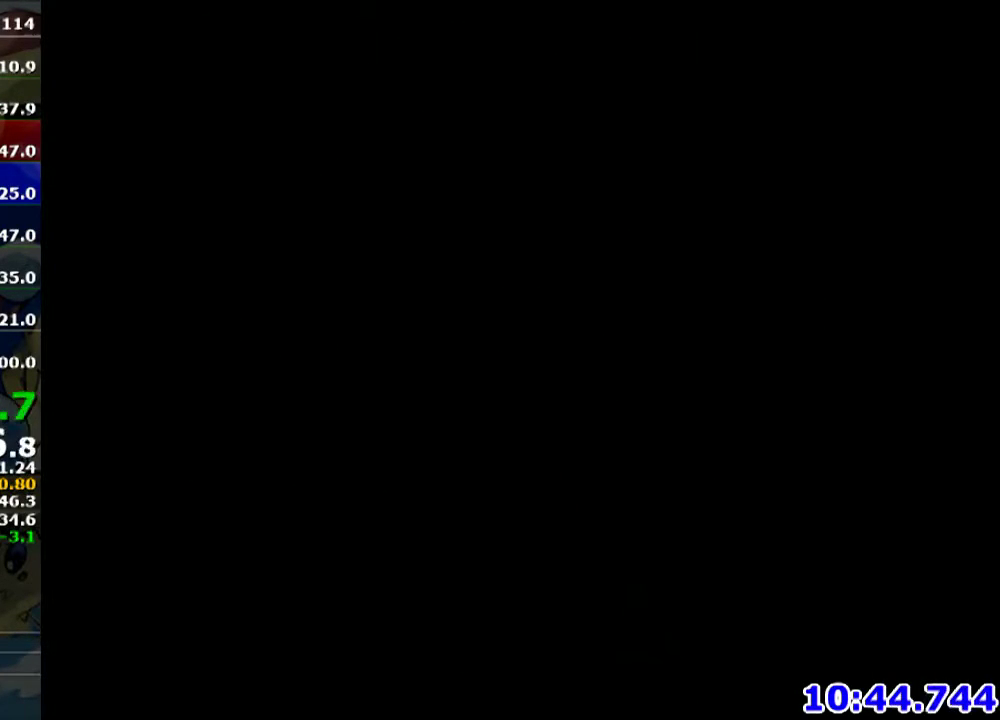
{"buttons": ["A"], "left_stick": "center", "events": [[33, "A", "up"], [133, "A", "down"], [200, "A", "up"], [300, "A", "down"], [400, "A", "up"], [500, "A", "down"]]}
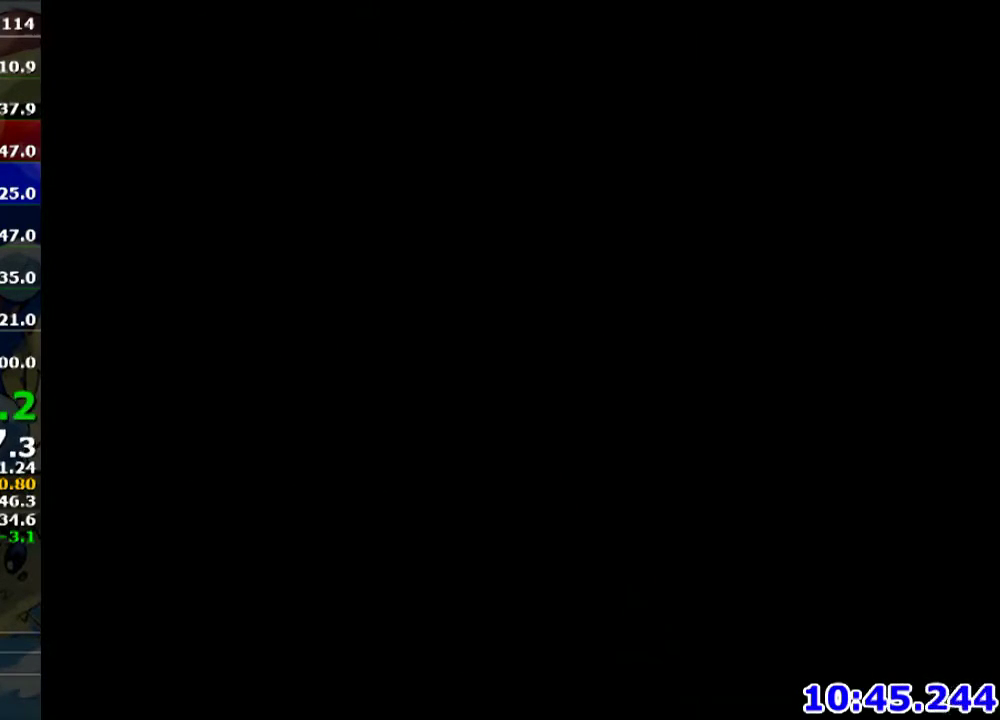
{"buttons": [], "left_stick": "center", "events": [[67, "A", "up"], [134, "A", "down"], [167, "left_stick", "down-right"], [234, "A", "up"], [300, "left_stick", "center"], [334, "A", "down"], [400, "A", "up"]]}
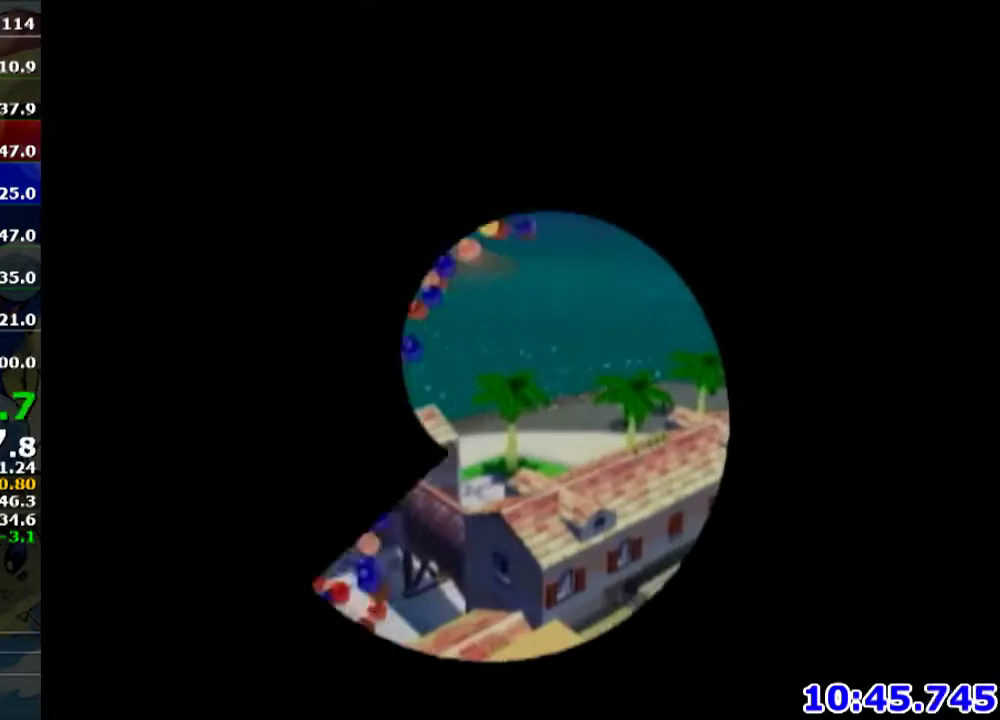
{"buttons": [], "left_stick": "center", "events": [[133, "A", "down"], [266, "A", "up"], [367, "A", "down"], [467, "A", "up"]]}
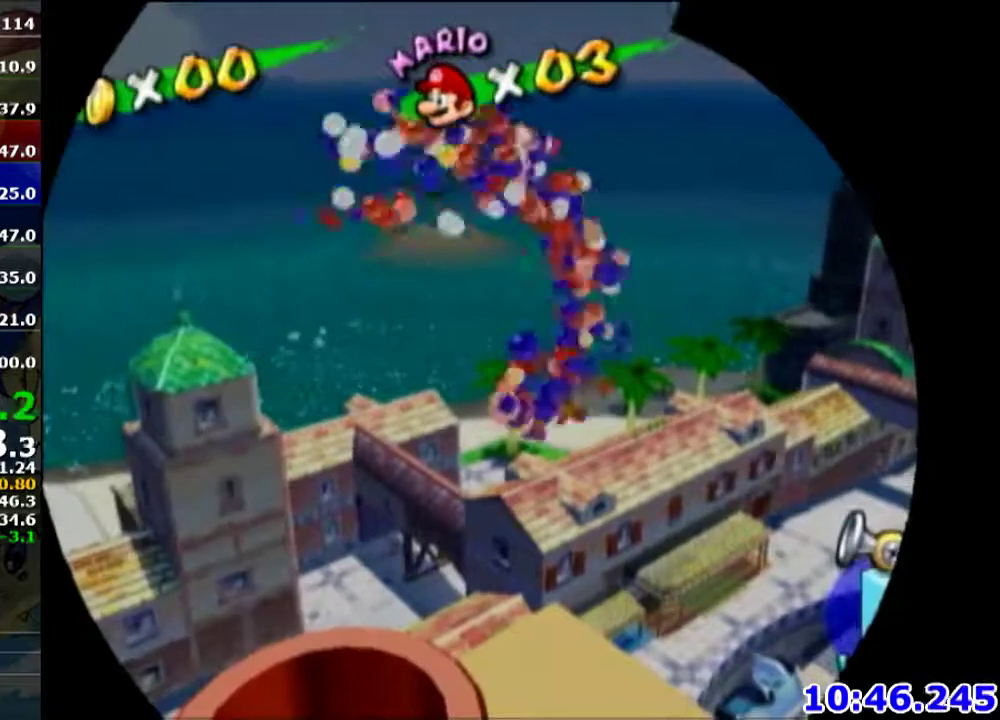
{"buttons": [], "left_stick": "center", "events": [[33, "A", "down"], [134, "A", "up"], [234, "A", "down"], [300, "A", "up"], [434, "A", "down"], [501, "A", "up"]]}
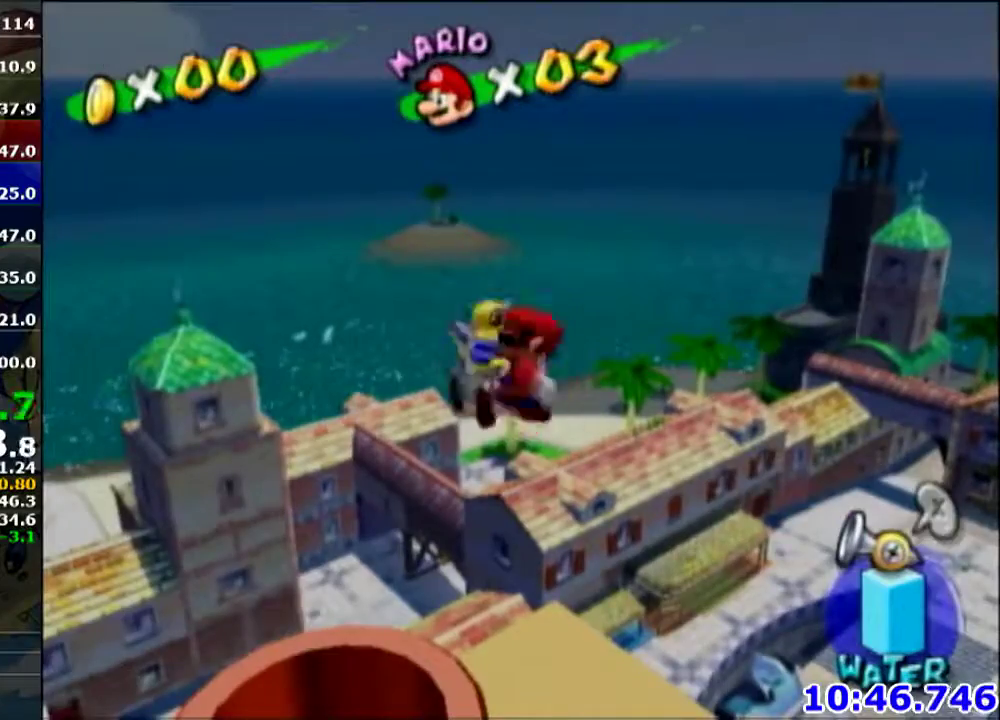
{"buttons": [], "left_stick": "center", "events": [[100, "A", "down"], [166, "A", "up"], [300, "A", "down"], [367, "A", "up"]]}
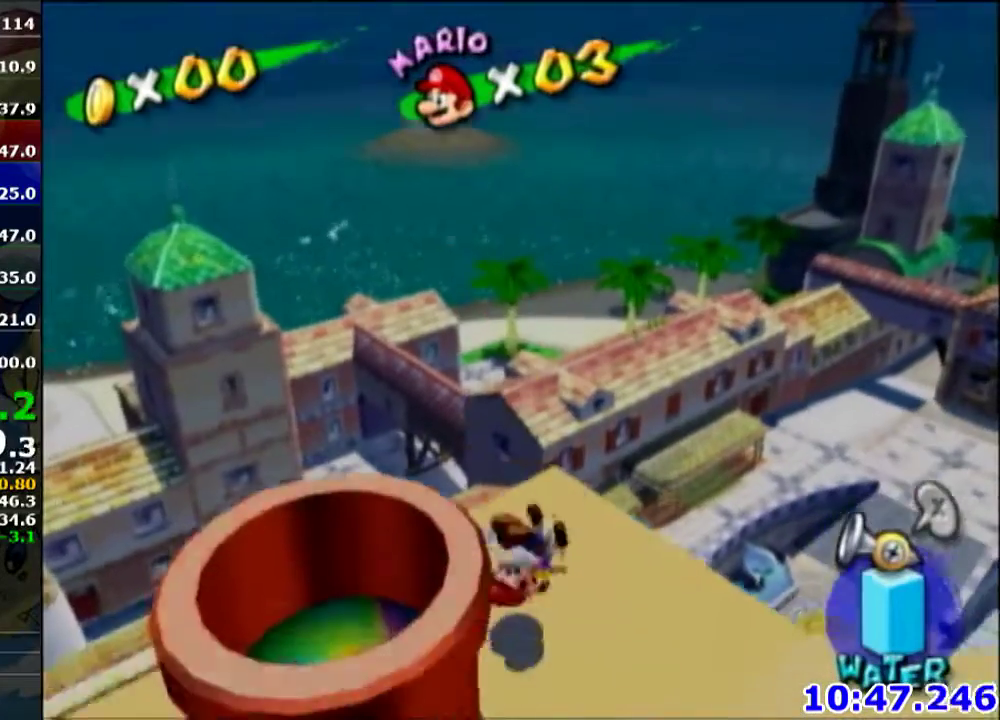
{"buttons": [], "left_stick": "center", "events": []}
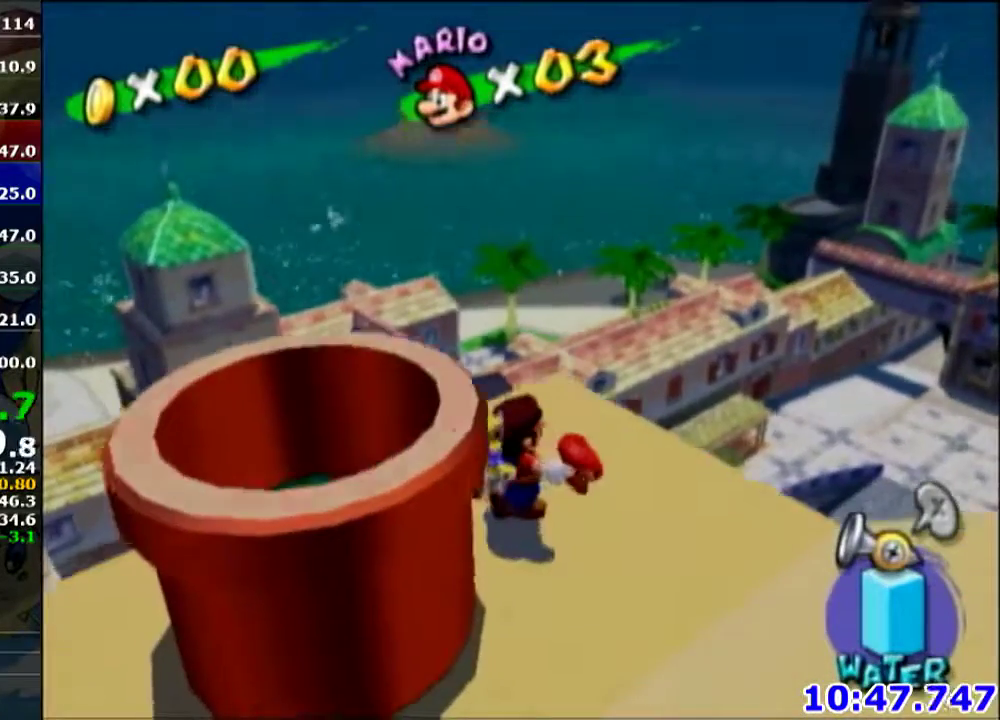
{"buttons": [], "left_stick": "center", "events": []}
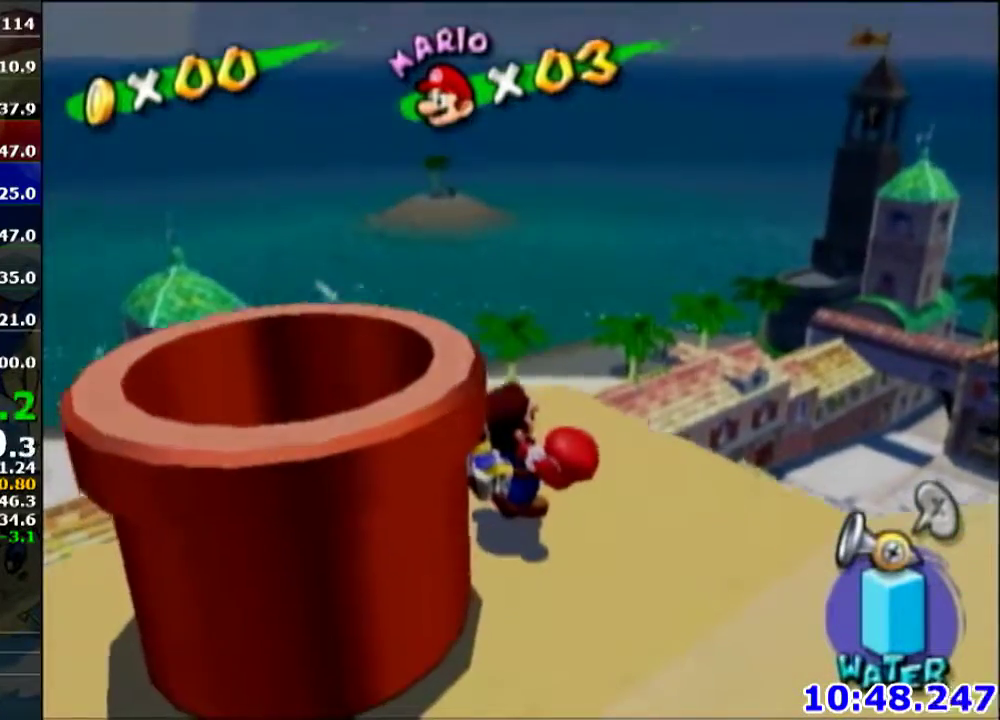
{"buttons": [], "left_stick": "center", "events": []}
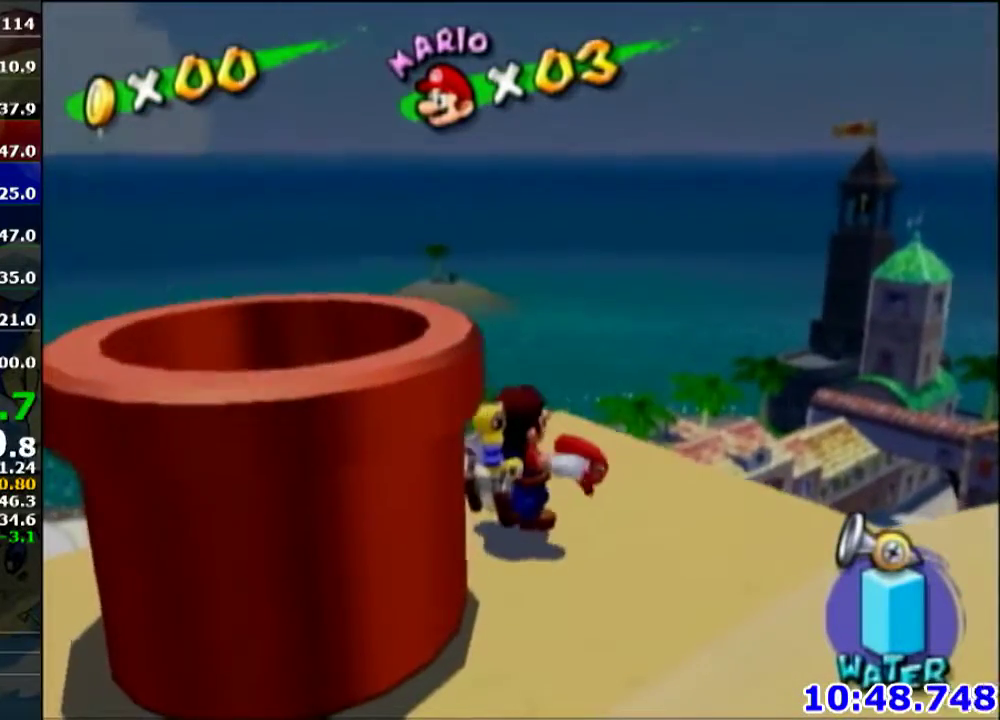
{"buttons": [], "left_stick": "center", "events": []}
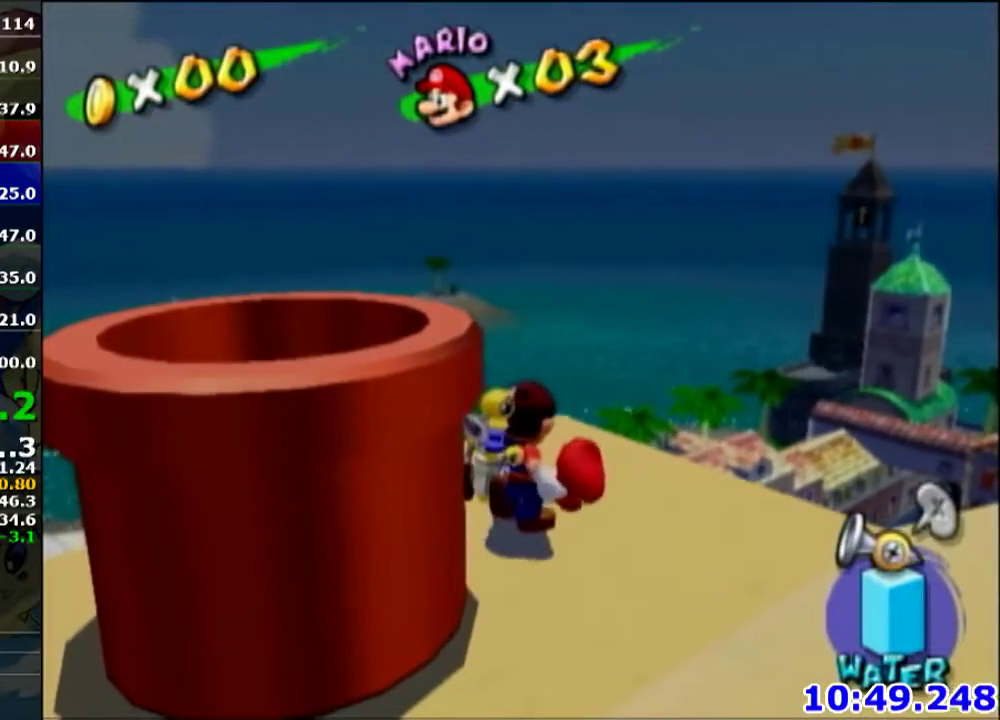
{"buttons": [], "left_stick": "up-right", "events": [[167, "left_stick", "up-right"]]}
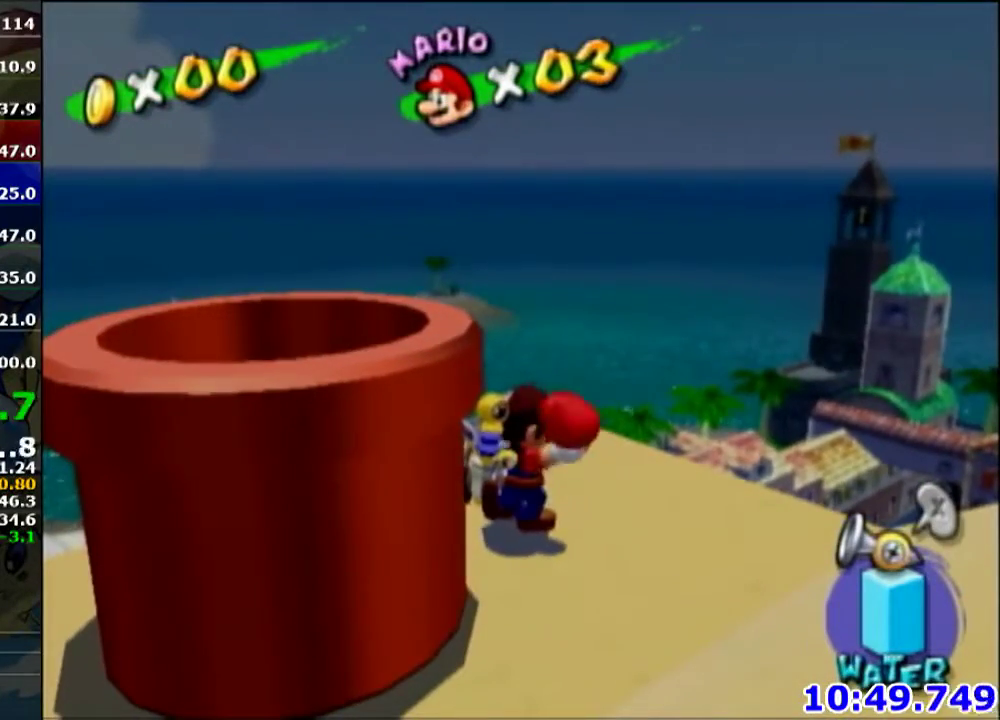
{"buttons": [], "left_stick": "up-right", "events": []}
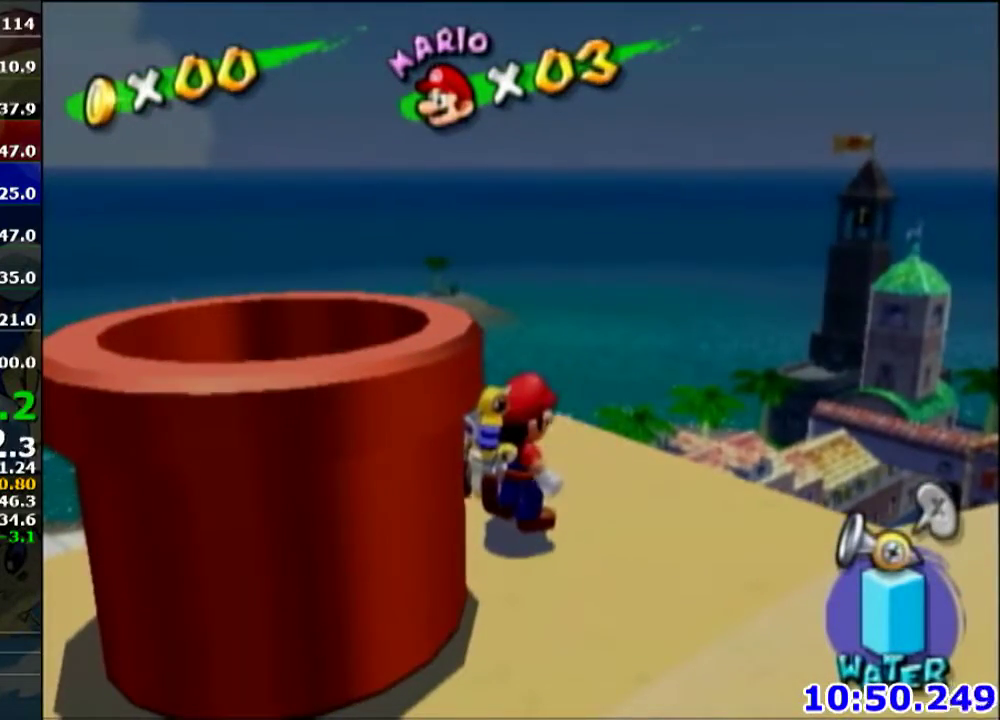
{"buttons": [], "left_stick": "up-right", "events": []}
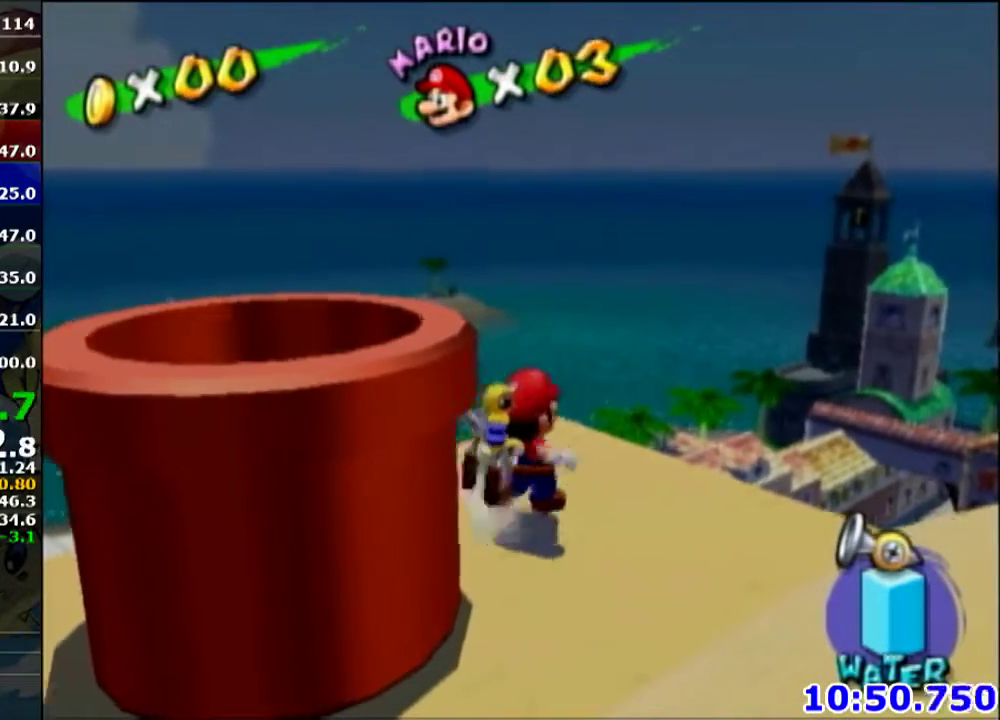
{"buttons": [], "left_stick": "right", "events": [[100, "A", "down"], [100, "START", "down"], [166, "START", "up"], [200, "A", "up"], [266, "X", "down"], [266, "left_stick", "right"], [367, "X", "up"]]}
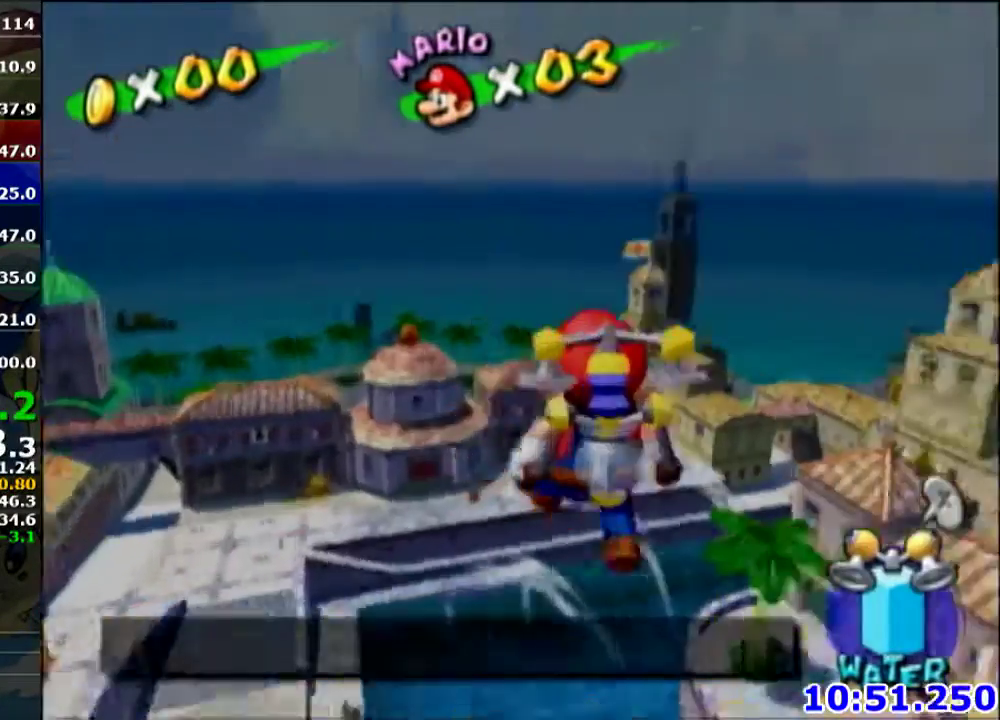
{"buttons": [], "left_stick": "up-right", "events": [[501, "left_stick", "up-right"]]}
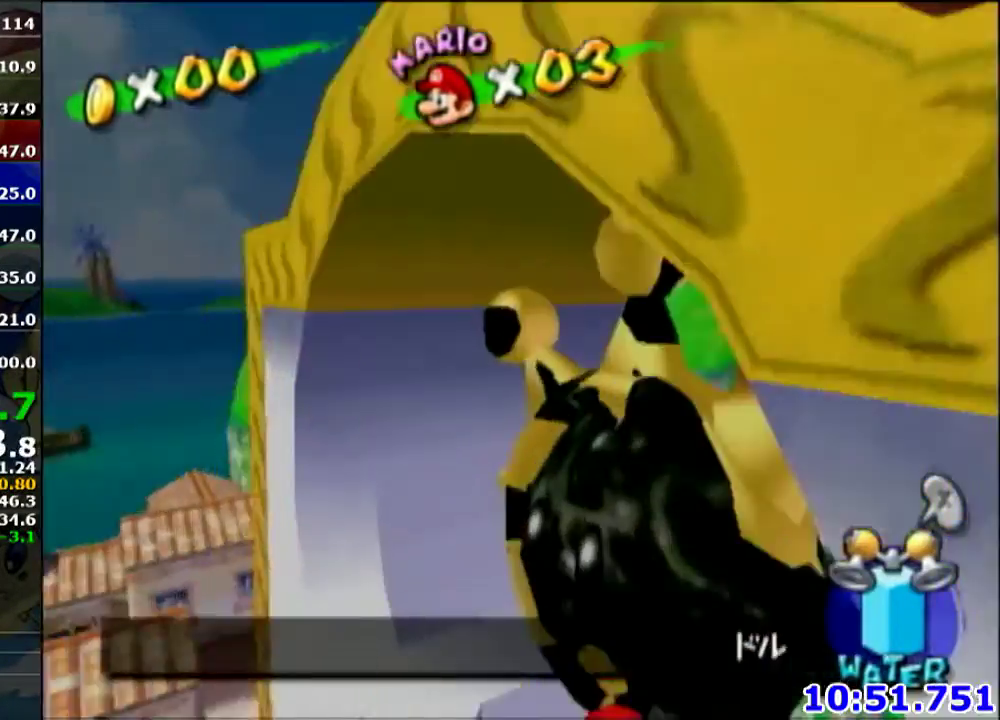
{"buttons": ["R1"], "left_stick": "down", "events": [[100, "R1", "down"], [100, "left_stick", "up"], [166, "left_stick", "up-left"], [266, "left_stick", "down-right"], [400, "left_stick", "up"], [467, "left_stick", "down"]]}
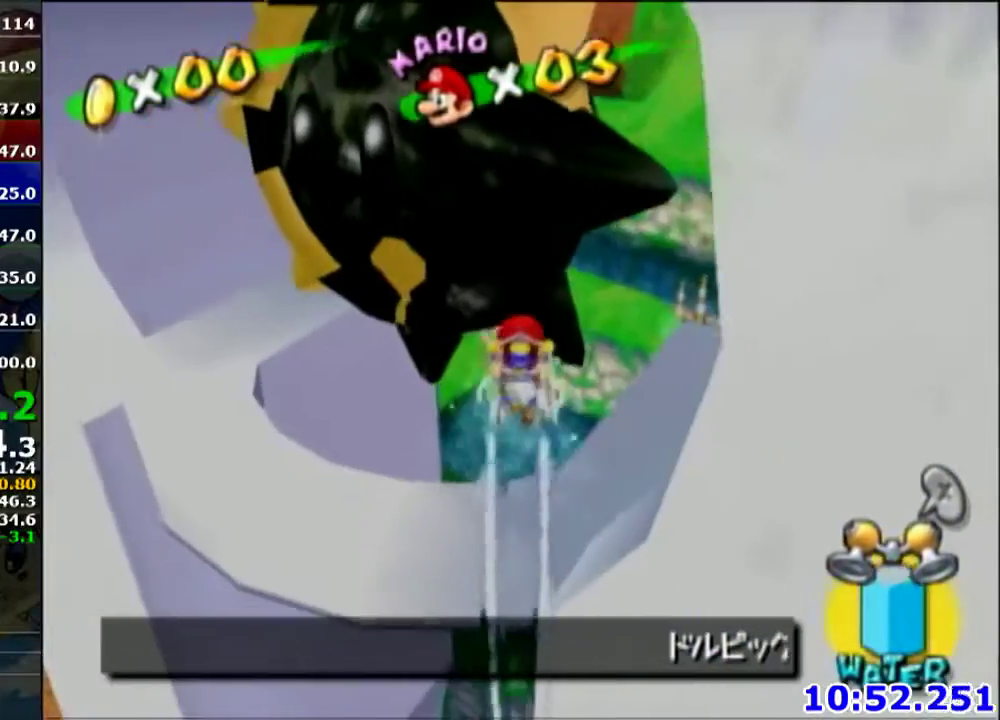
{"buttons": ["R1"], "left_stick": "down", "events": [[33, "left_stick", "up-right"], [133, "X", "down"], [167, "R1", "up"], [200, "X", "up"], [200, "left_stick", "down-left"], [334, "R1", "down"], [367, "A", "down"], [434, "A", "up"], [434, "R1", "up"], [434, "left_stick", "up-right"], [501, "R1", "down"], [501, "left_stick", "down"]]}
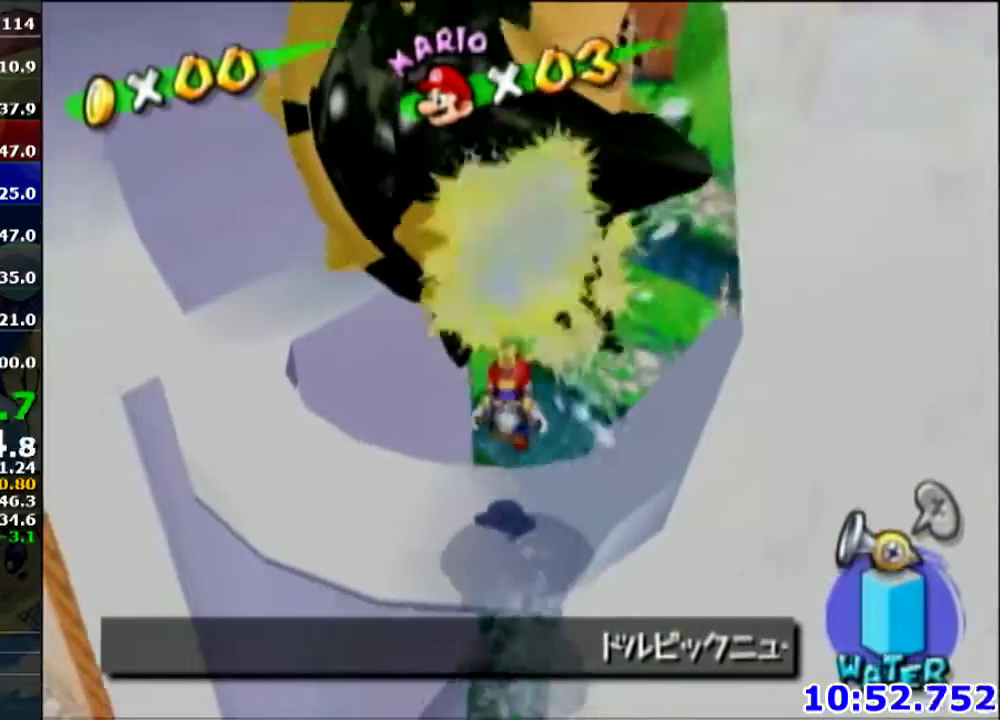
{"buttons": [], "left_stick": "up", "events": [[33, "A", "down"], [100, "R1", "up"], [100, "A", "up"], [100, "left_stick", "center"], [166, "R1", "down"], [200, "A", "down"], [300, "R1", "up"], [300, "A", "up"], [333, "R1", "down"], [367, "A", "down"], [467, "R1", "up"], [467, "A", "up"], [467, "left_stick", "up"]]}
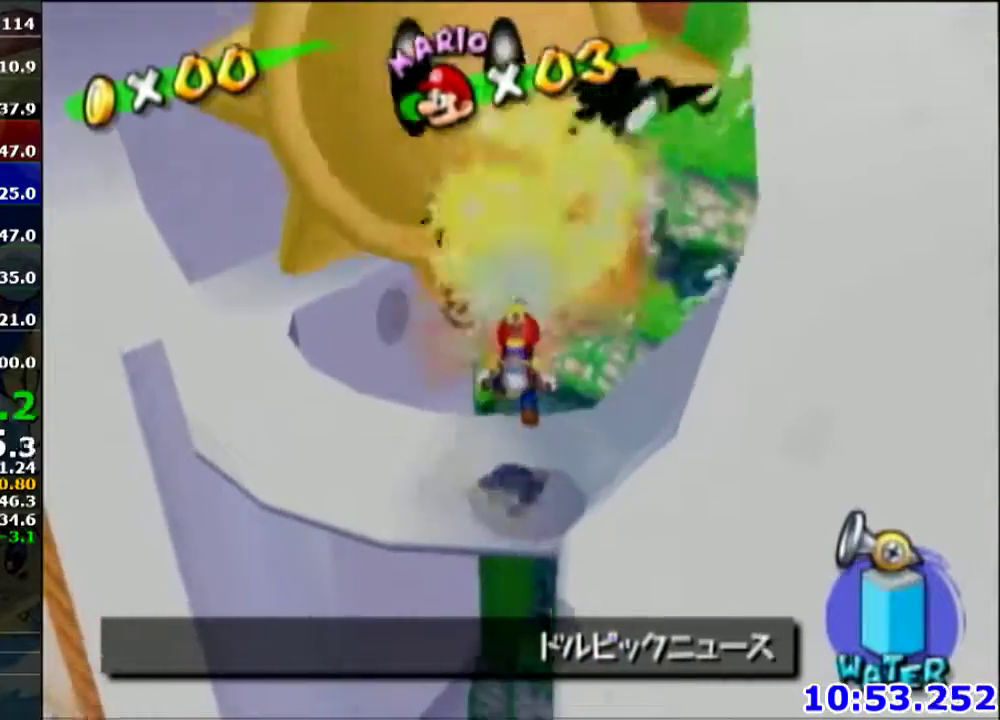
{"buttons": ["R1"], "left_stick": "center", "events": [[33, "R1", "down"], [67, "A", "down"], [100, "A", "up"], [134, "R1", "up"], [167, "R1", "down"], [200, "A", "down"], [234, "left_stick", "center"], [267, "A", "up"], [300, "R1", "up"], [367, "R1", "down"], [367, "A", "down"], [434, "A", "up"]]}